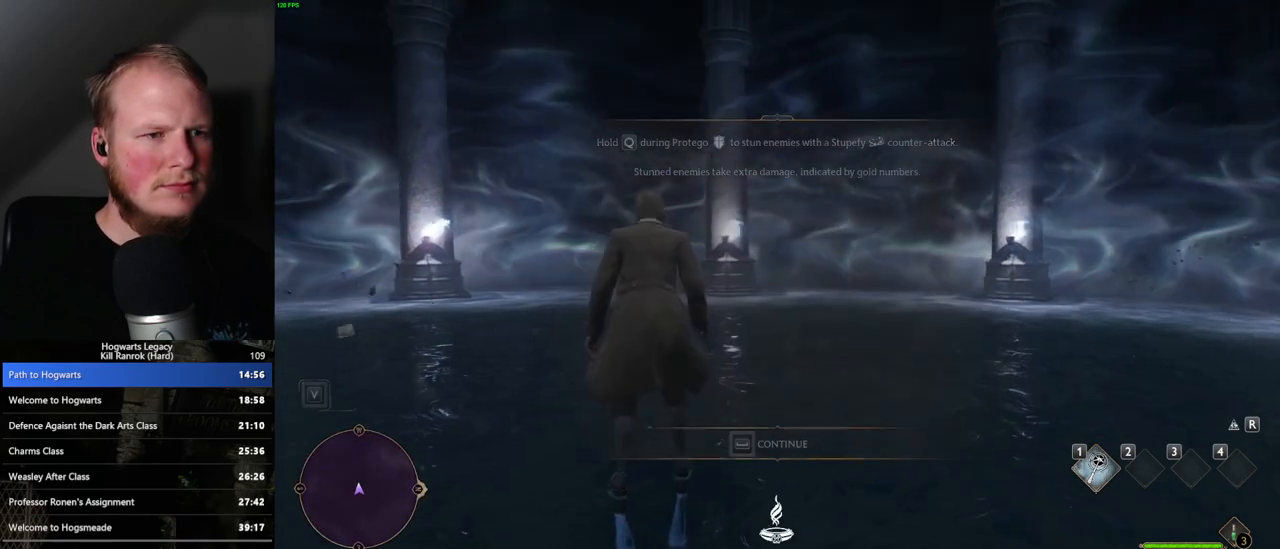
Gameplay with keyboard and mouse; each line is a JSON object with the keys and mouse buttons held at the frame after it. "events" lists presses ("down") and releases ("up") of ".", "/", "0", "1", "2", "3", "4", "5", "6", "7", "8", "9", "a", "alt_l", "alt_r", "b", "backslash", "backspace", "c", "caps_lock", "comma", "ctrl_l", "ctrl_r", "d", "e", "equals", "escape", "f", "f1", "f10", "f11", "f12", "f2", "f3", "f4", "f5", "f6", "f7", "f8", "f9", "g", "h", "i", "j", "k", "l", "lbracket", "m", "minus", "n", "o", "p", "q", "quote", "r", "rbracket", "return", "s", "semicolon", "shift_l", "shift_r", "space", "super_l", "super_r", "t", "tab", "tilde", "u", "v", "w", "x", "y", "z", "mouse_left", "mouse_wheel", "mouse_right", "mouse_mb4" and "mouse_mb5" between this image and that frame as [ms after this image, input, new state], when the widget could be followed in between. "mouse_left", "mouse_wheel", "mouse_right", "mouse_mb4", "mouse_mb5" = the "left", "wheel", "right", "mb4", "mb5" buttons of the "mouse" list. No other keys are recorded. "wheel" means that the mouse wheel is clicked or scrolled. Mouse movement is not recorded.
{"keys": ["w"], "mouse": [], "events": [[83, "w", "down"], [150, "space", "up"]]}
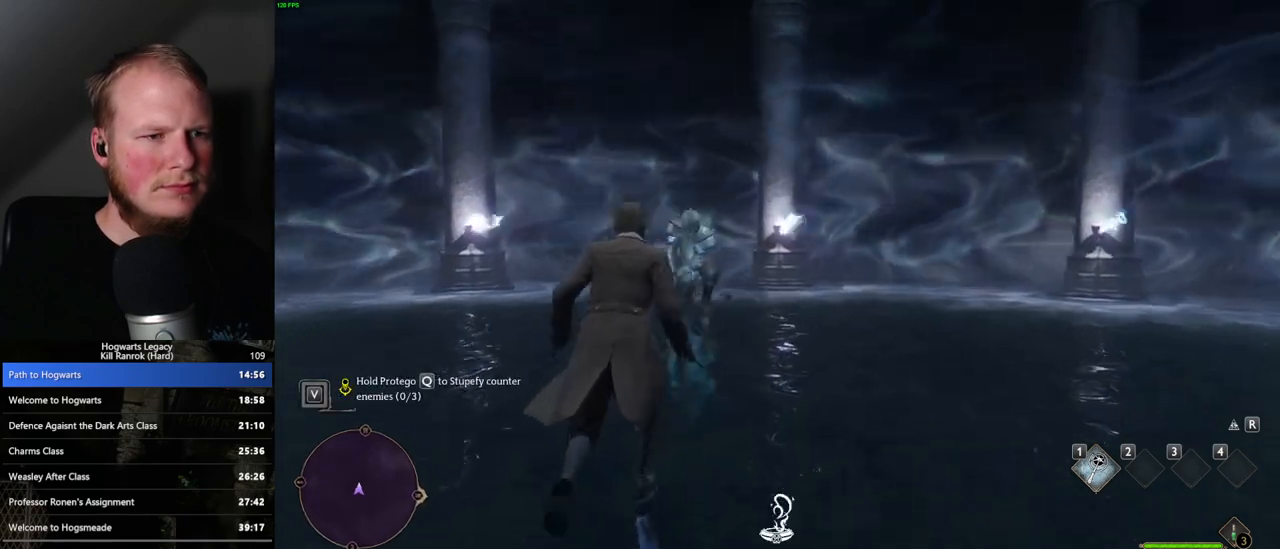
{"keys": [], "mouse": ["left"], "events": [[117, "w", "up"], [267, "mouse_left", "down"], [350, "mouse_left", "up"], [450, "mouse_left", "down"]]}
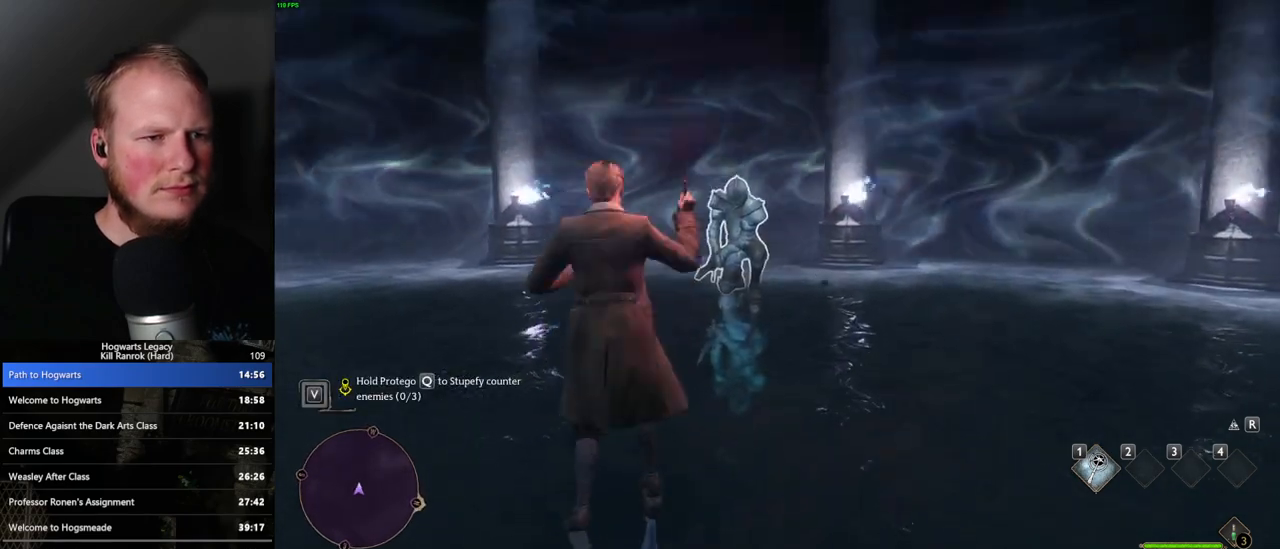
{"keys": [], "mouse": ["left"], "events": [[33, "mouse_left", "up"], [133, "mouse_left", "down"], [217, "mouse_left", "up"], [300, "mouse_left", "down"], [367, "mouse_left", "up"], [467, "mouse_left", "down"]]}
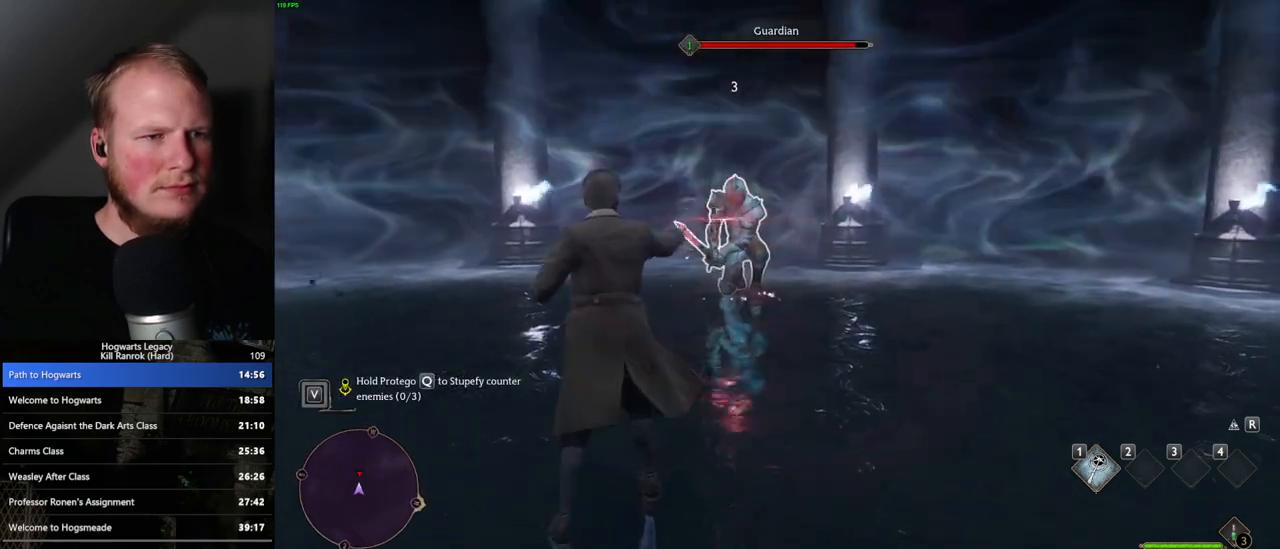
{"keys": [], "mouse": [], "events": [[50, "mouse_left", "up"], [117, "mouse_left", "down"], [200, "mouse_left", "up"], [283, "mouse_left", "down"], [350, "mouse_left", "up"], [433, "mouse_left", "down"], [500, "mouse_left", "up"]]}
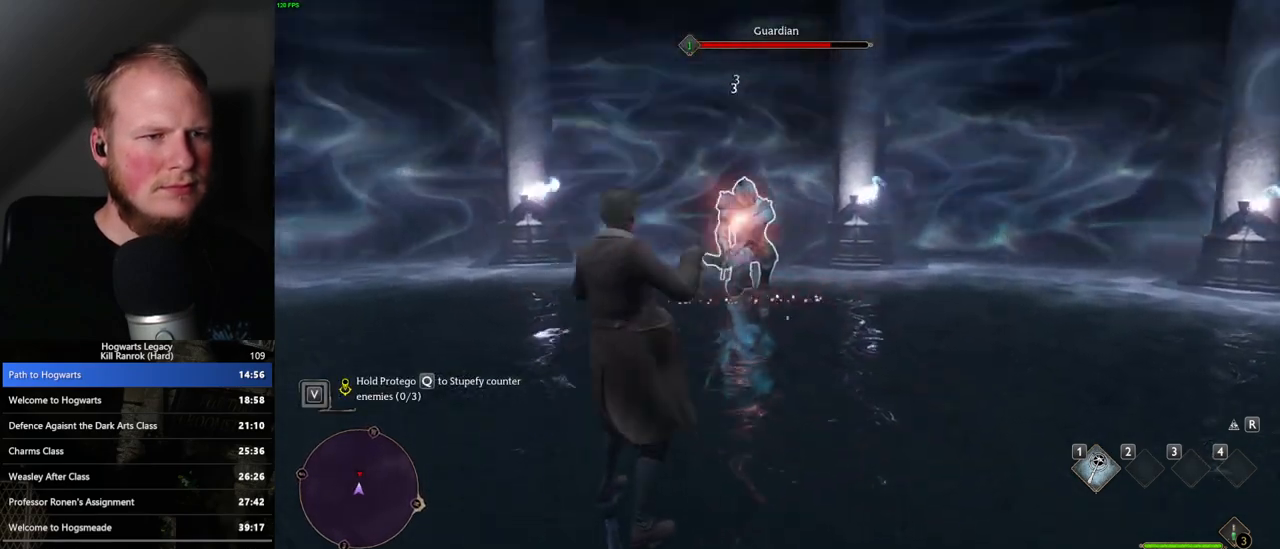
{"keys": [], "mouse": [], "events": [[100, "mouse_left", "down"], [183, "mouse_left", "up"], [267, "mouse_left", "down"], [350, "mouse_left", "up"]]}
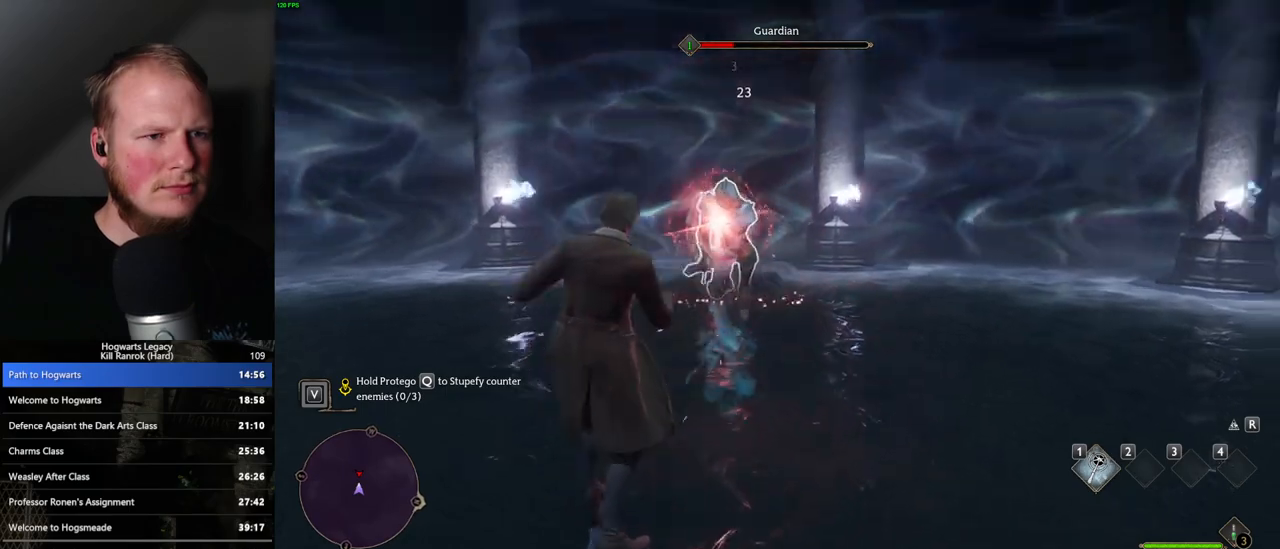
{"keys": [], "mouse": [], "events": []}
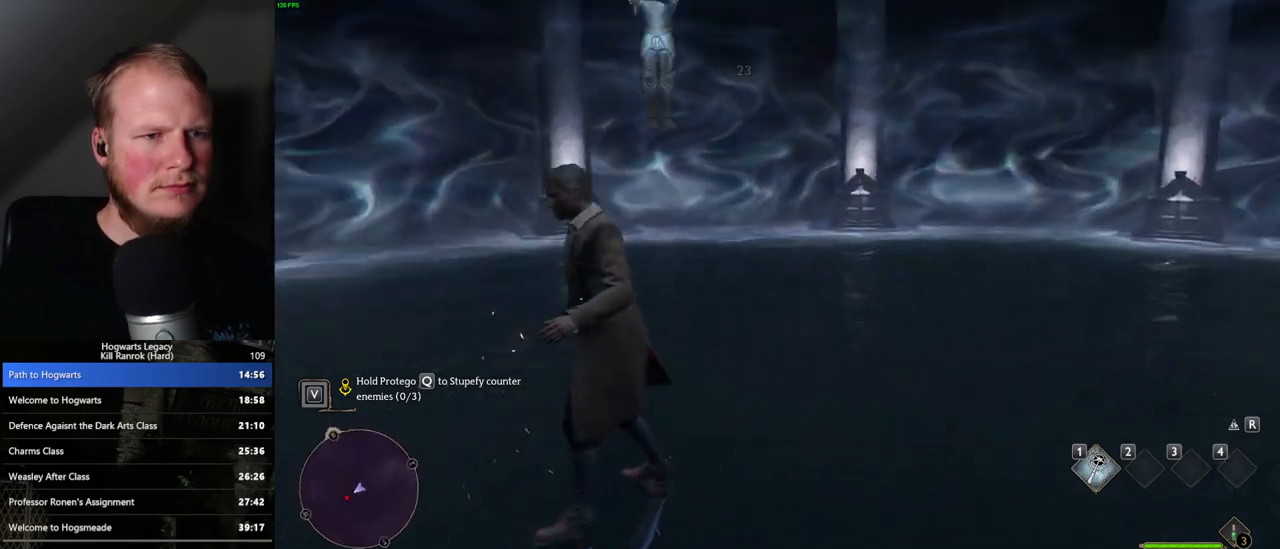
{"keys": [], "mouse": ["left"], "events": [[233, "mouse_left", "down"], [333, "mouse_left", "up"], [433, "mouse_left", "down"]]}
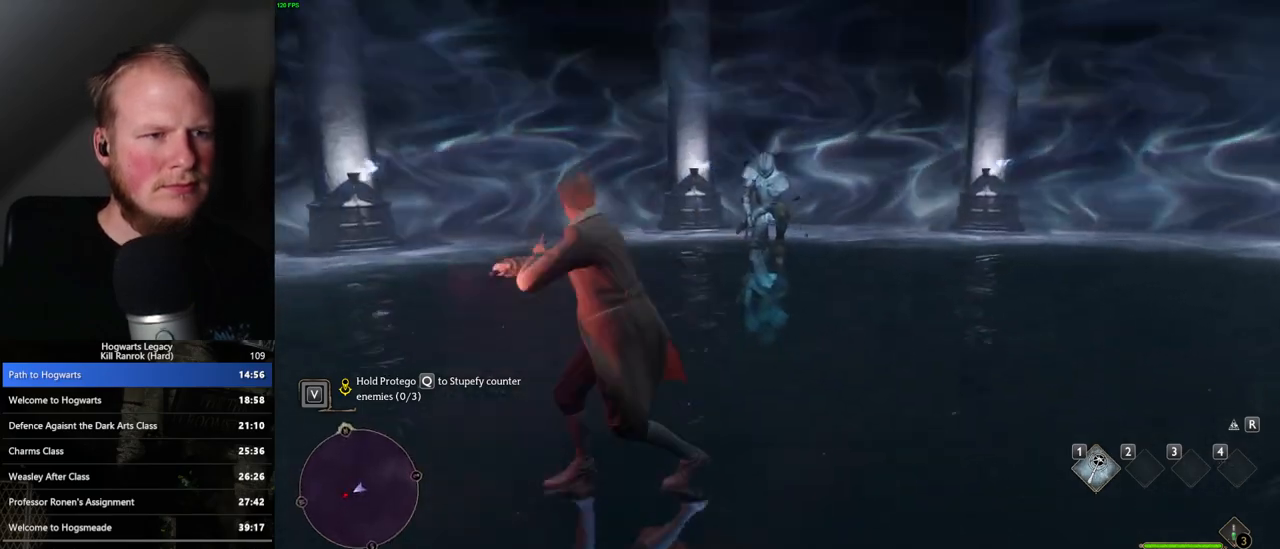
{"keys": [], "mouse": ["left"], "events": [[33, "mouse_left", "up"], [133, "mouse_left", "down"], [217, "mouse_left", "up"], [317, "mouse_left", "down"], [400, "mouse_left", "up"], [500, "mouse_left", "down"]]}
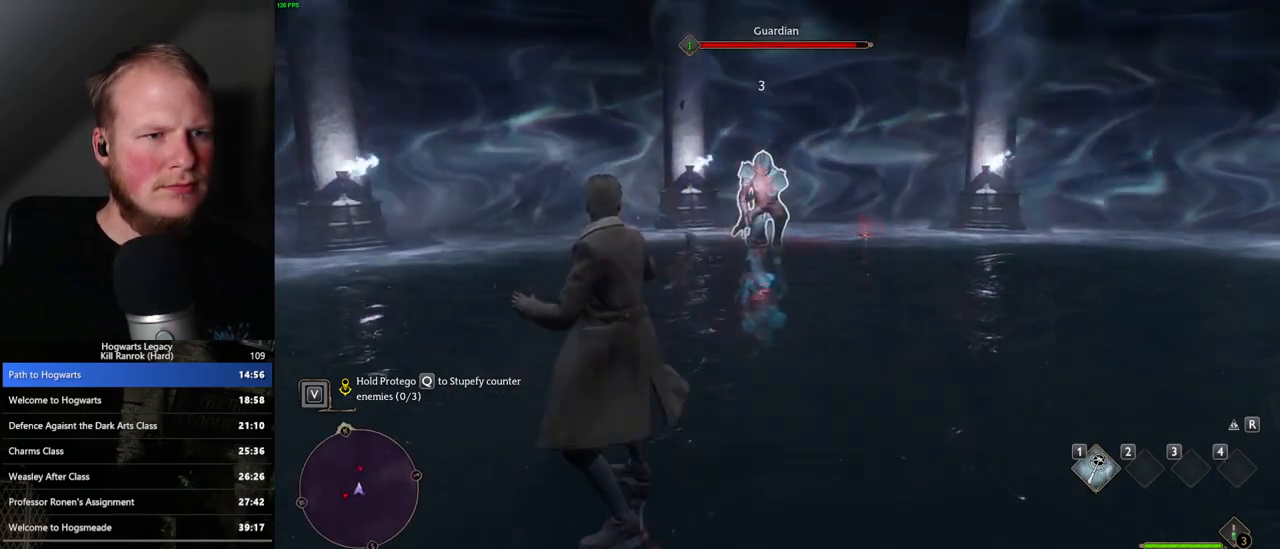
{"keys": [], "mouse": [], "events": [[100, "mouse_left", "up"], [183, "mouse_left", "down"], [267, "mouse_left", "up"], [350, "mouse_left", "down"], [450, "mouse_left", "up"]]}
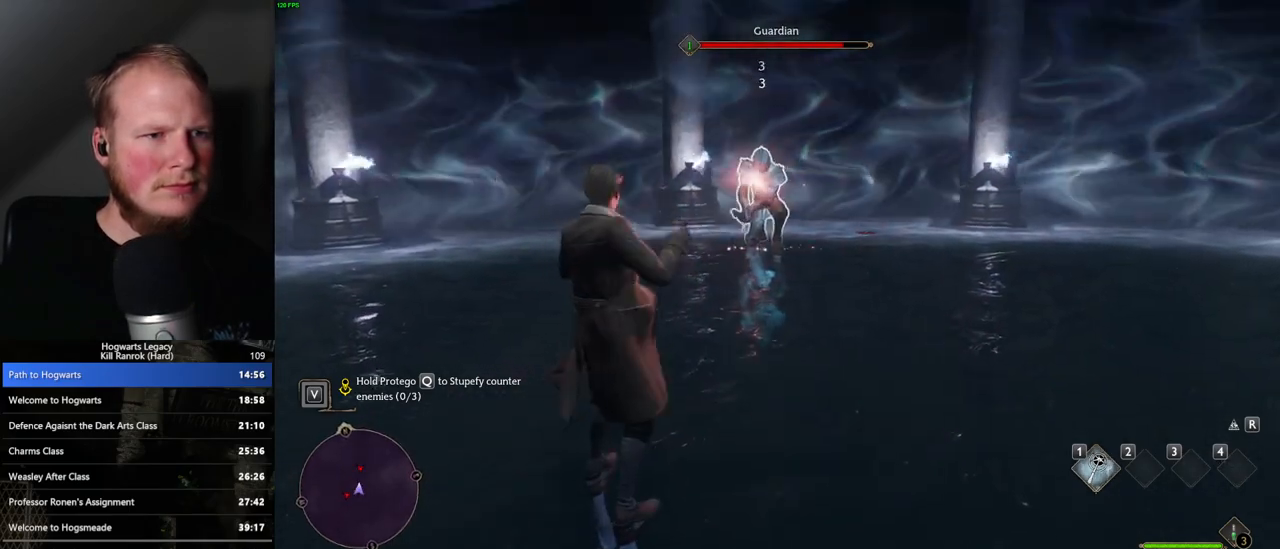
{"keys": [], "mouse": [], "events": [[33, "mouse_left", "down"], [133, "mouse_left", "up"], [200, "mouse_left", "down"], [300, "mouse_left", "up"]]}
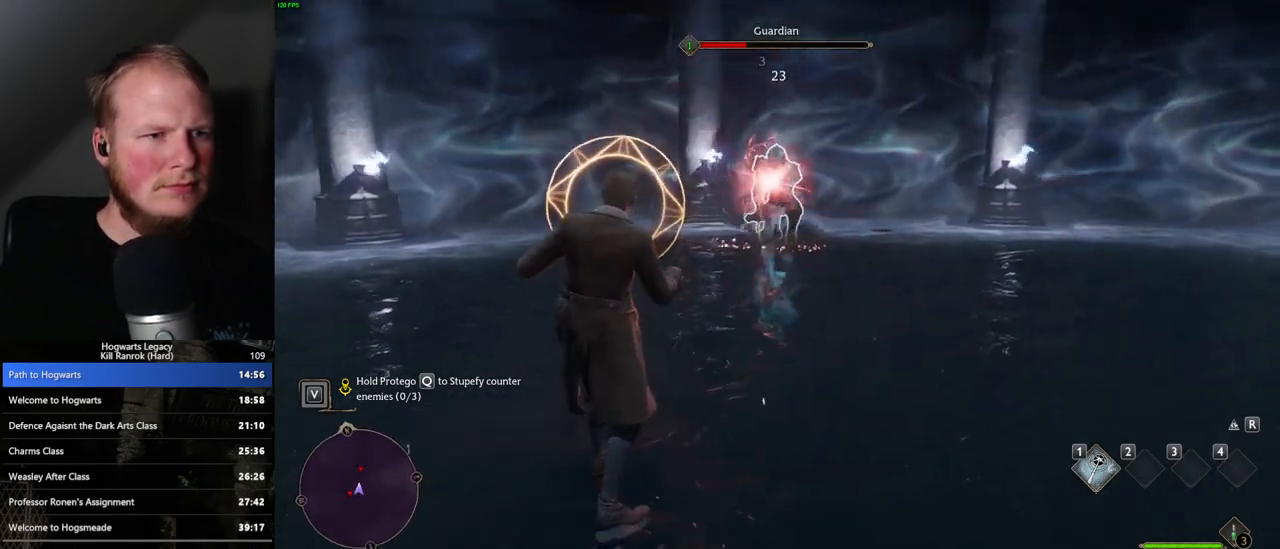
{"keys": ["q"], "mouse": [], "events": [[100, "q", "down"]]}
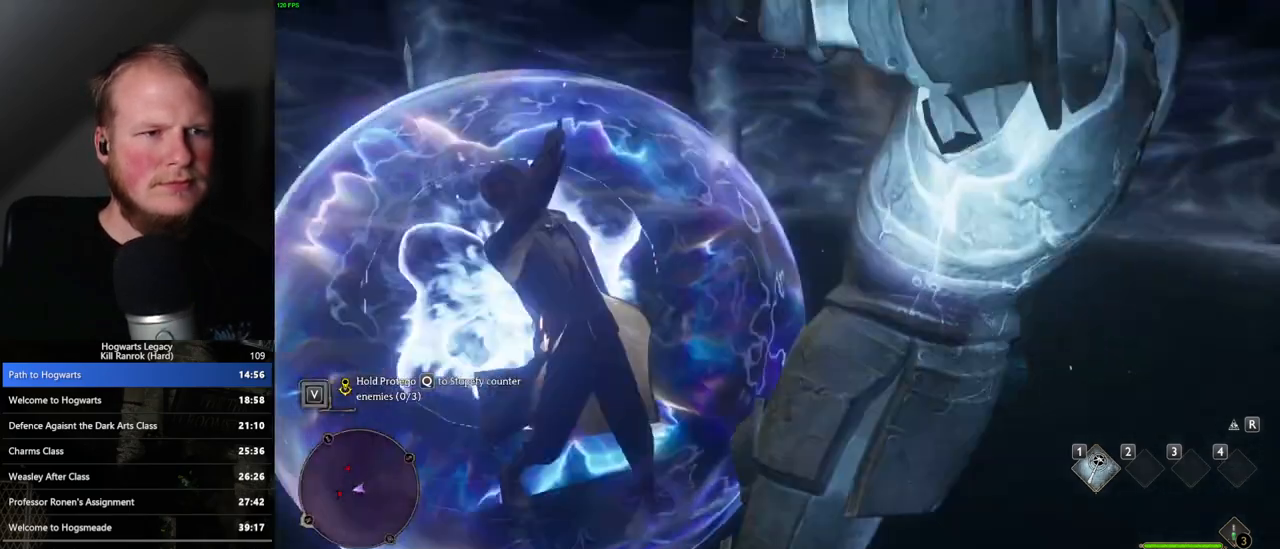
{"keys": ["q"], "mouse": [], "events": []}
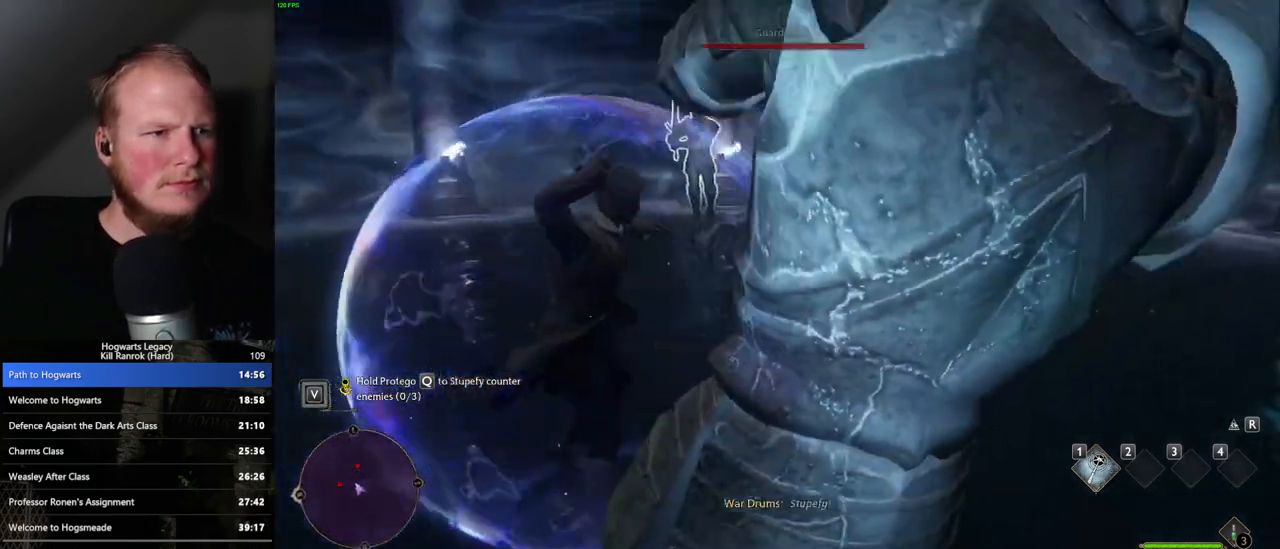
{"keys": [], "mouse": ["left"], "events": [[367, "q", "up"], [467, "mouse_left", "down"]]}
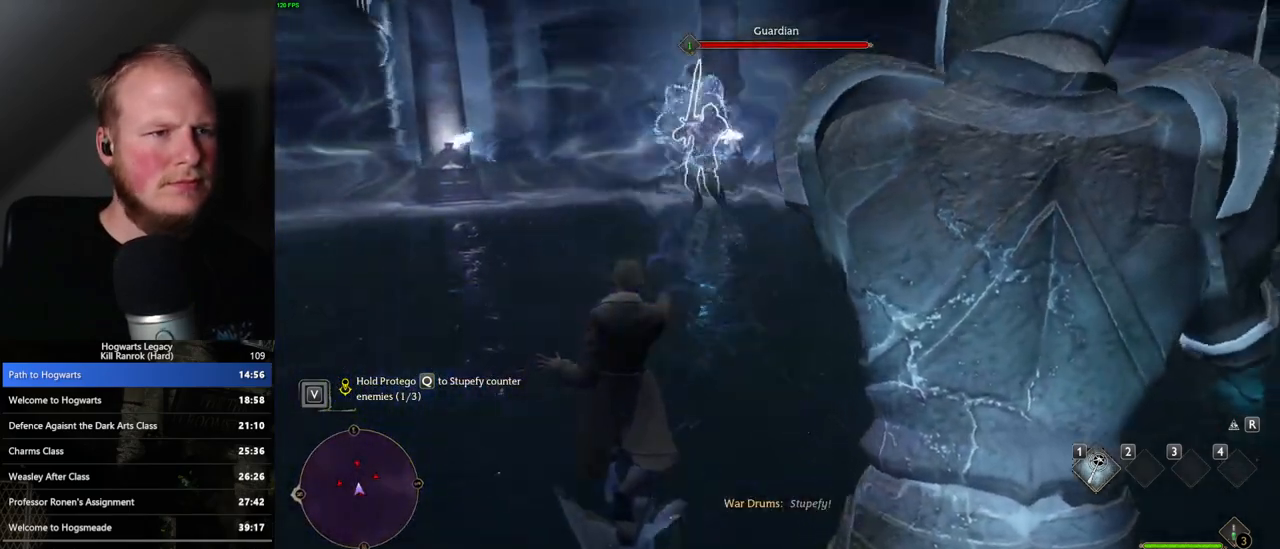
{"keys": [], "mouse": ["left"], "events": [[50, "mouse_left", "up"], [150, "mouse_left", "down"], [233, "mouse_left", "up"], [317, "mouse_left", "down"], [400, "mouse_left", "up"], [483, "mouse_left", "down"]]}
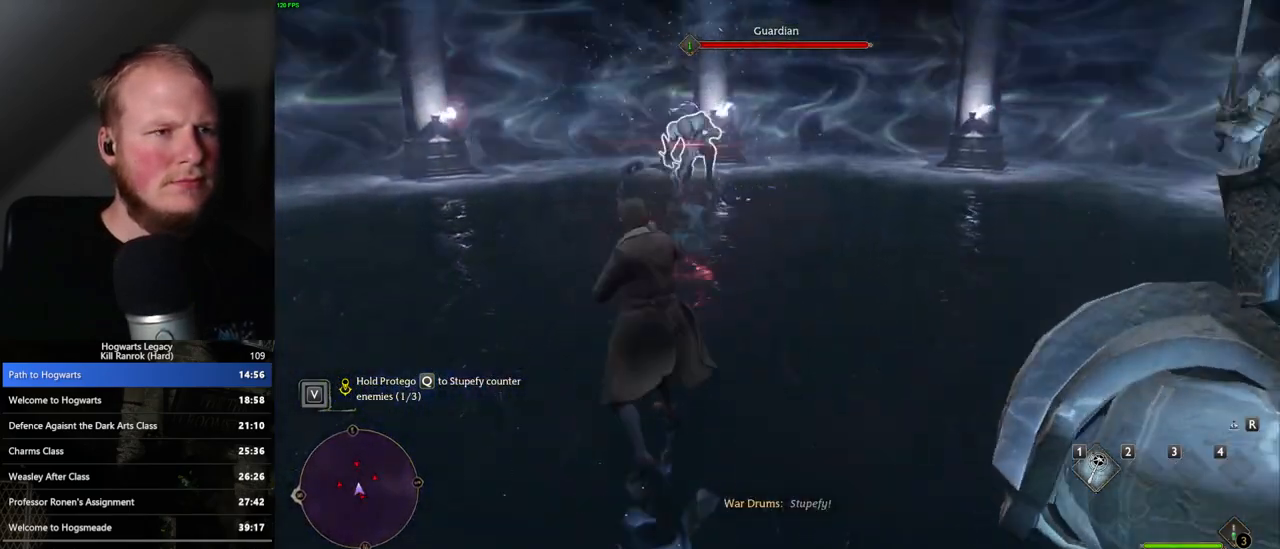
{"keys": [], "mouse": ["left"], "events": [[67, "mouse_left", "up"], [150, "mouse_left", "down"], [217, "mouse_left", "up"], [317, "mouse_left", "down"], [383, "mouse_left", "up"], [483, "mouse_left", "down"]]}
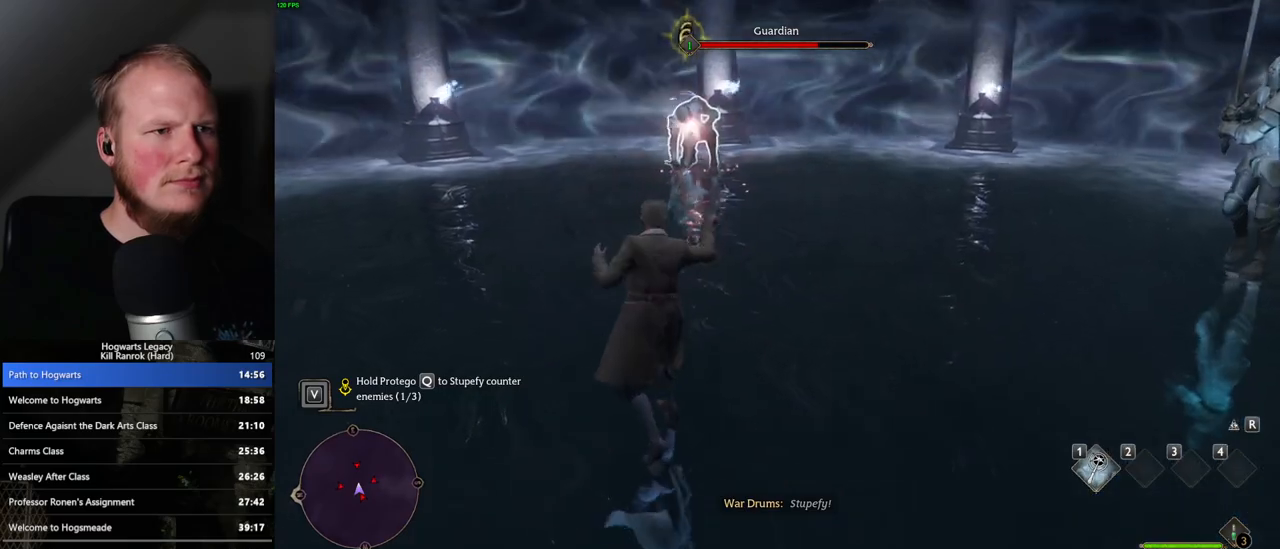
{"keys": [], "mouse": ["left"], "events": [[50, "mouse_left", "up"], [150, "mouse_left", "down"], [217, "mouse_left", "up"], [317, "mouse_left", "down"], [383, "mouse_left", "up"], [483, "mouse_left", "down"]]}
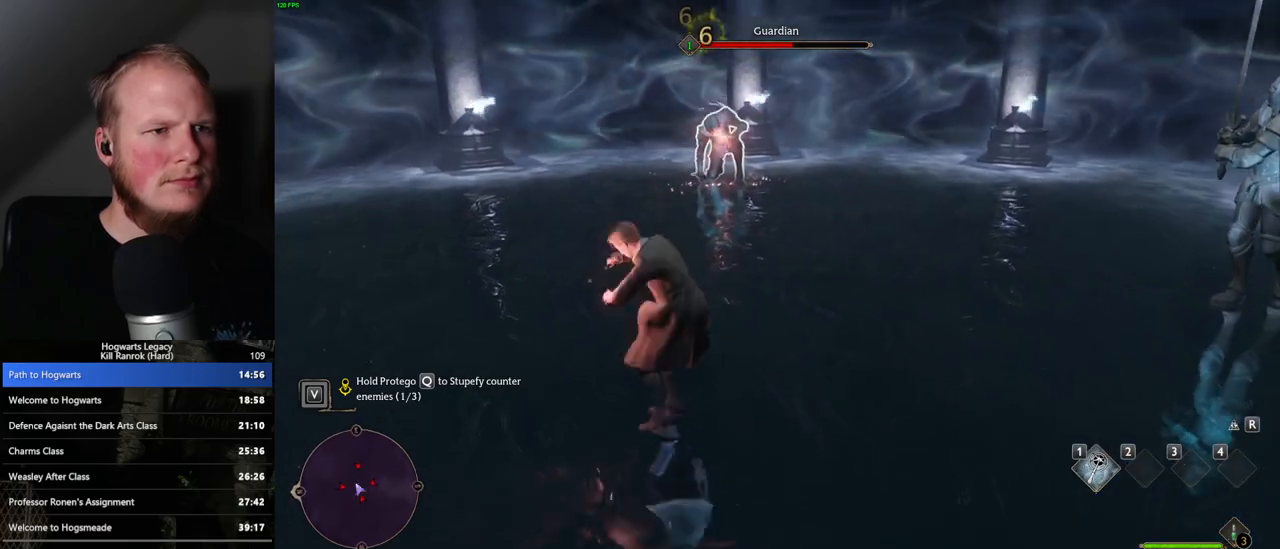
{"keys": [], "mouse": [], "events": [[33, "mouse_left", "up"], [133, "mouse_left", "down"], [200, "mouse_left", "up"]]}
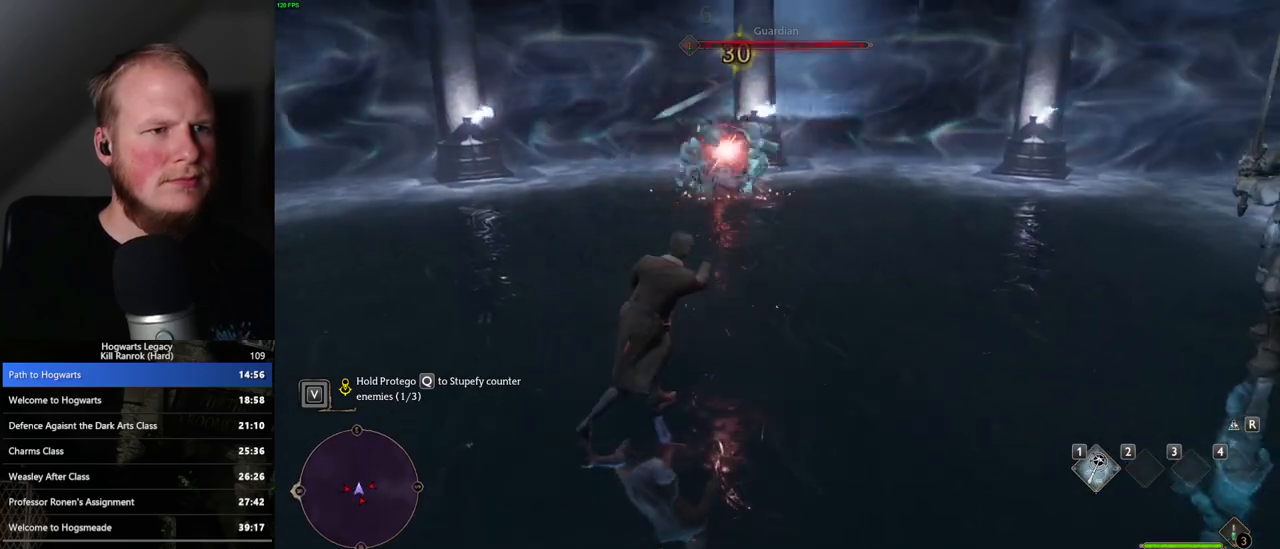
{"keys": ["q"], "mouse": [], "events": [[217, "q", "down"]]}
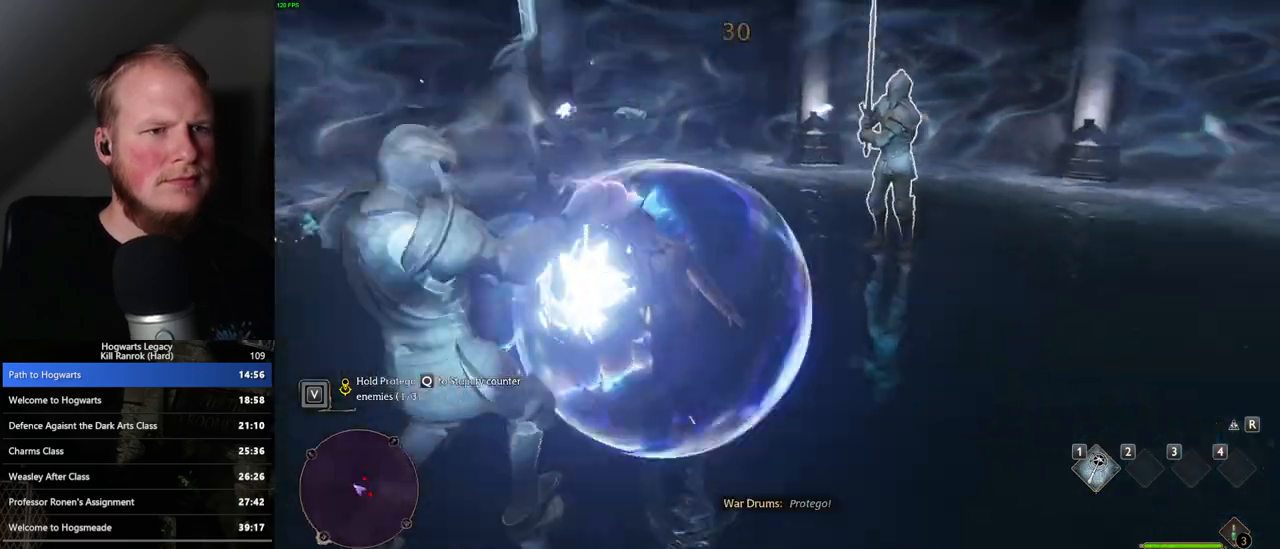
{"keys": ["q"], "mouse": [], "events": []}
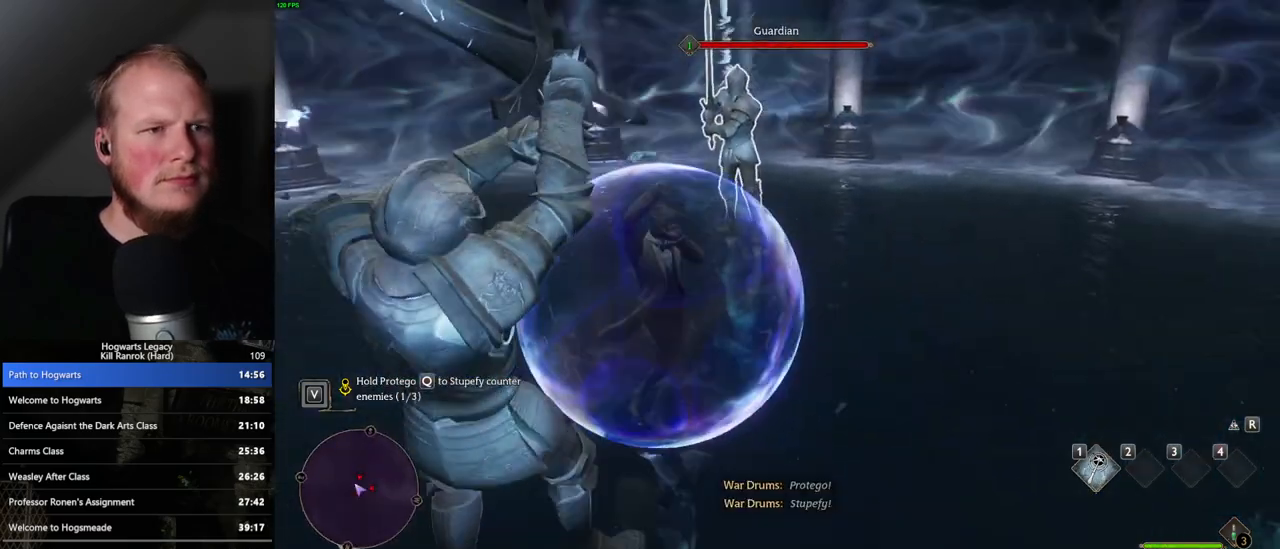
{"keys": [], "mouse": [], "events": [[483, "q", "up"]]}
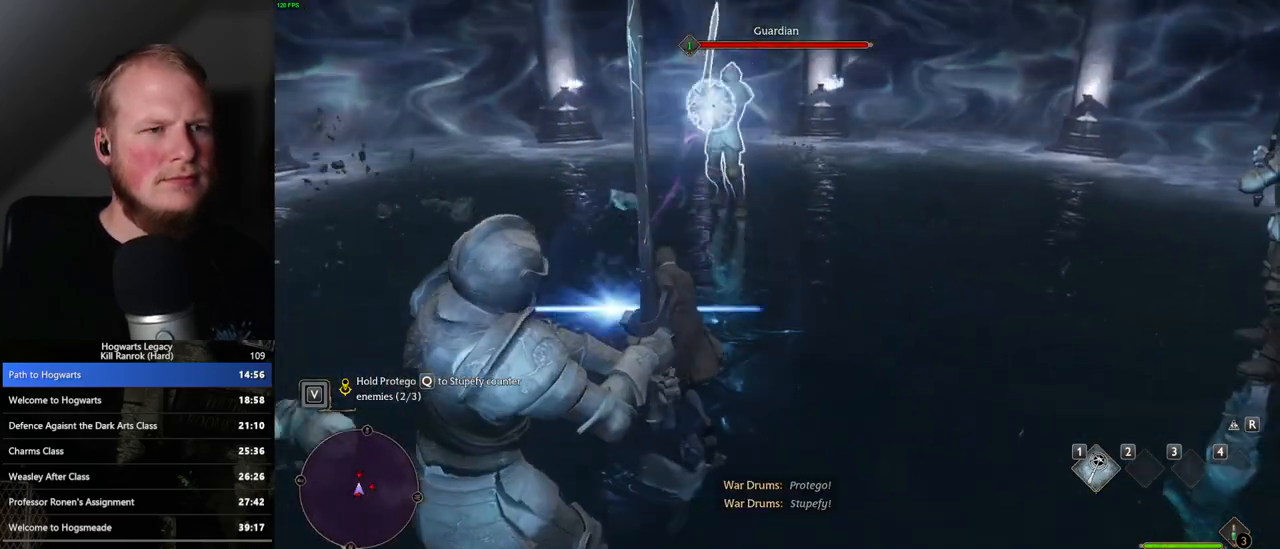
{"keys": [], "mouse": [], "events": [[67, "mouse_left", "down"], [133, "mouse_left", "up"], [233, "mouse_left", "down"], [317, "mouse_left", "up"], [417, "mouse_left", "down"], [500, "mouse_left", "up"]]}
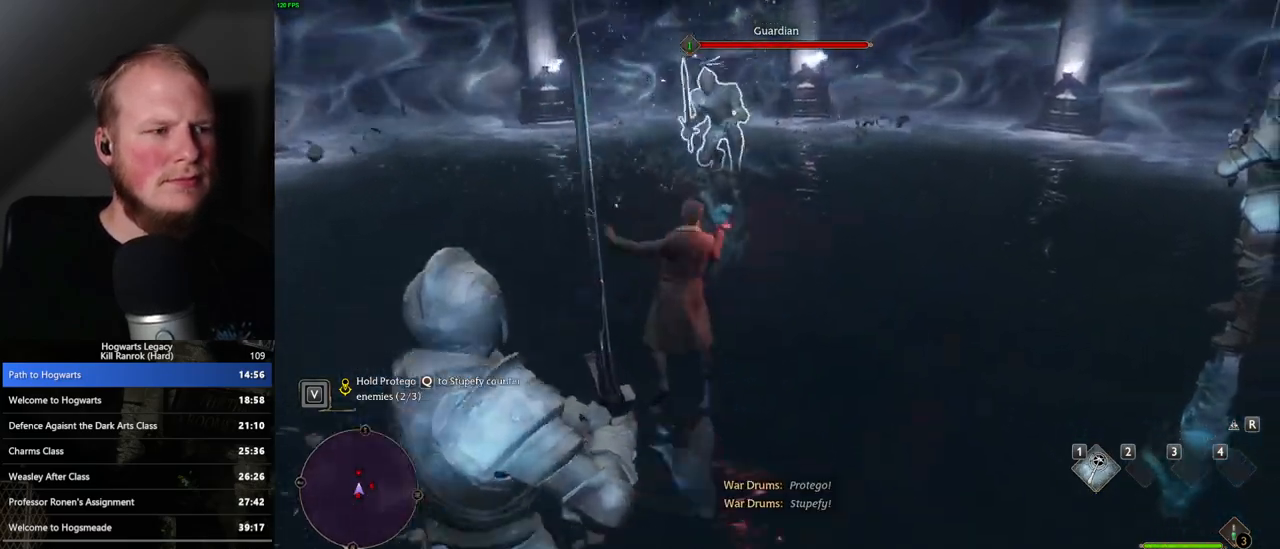
{"keys": [], "mouse": ["left"], "events": [[83, "mouse_left", "down"], [183, "mouse_left", "up"], [250, "mouse_left", "down"], [350, "mouse_left", "up"], [433, "mouse_left", "down"]]}
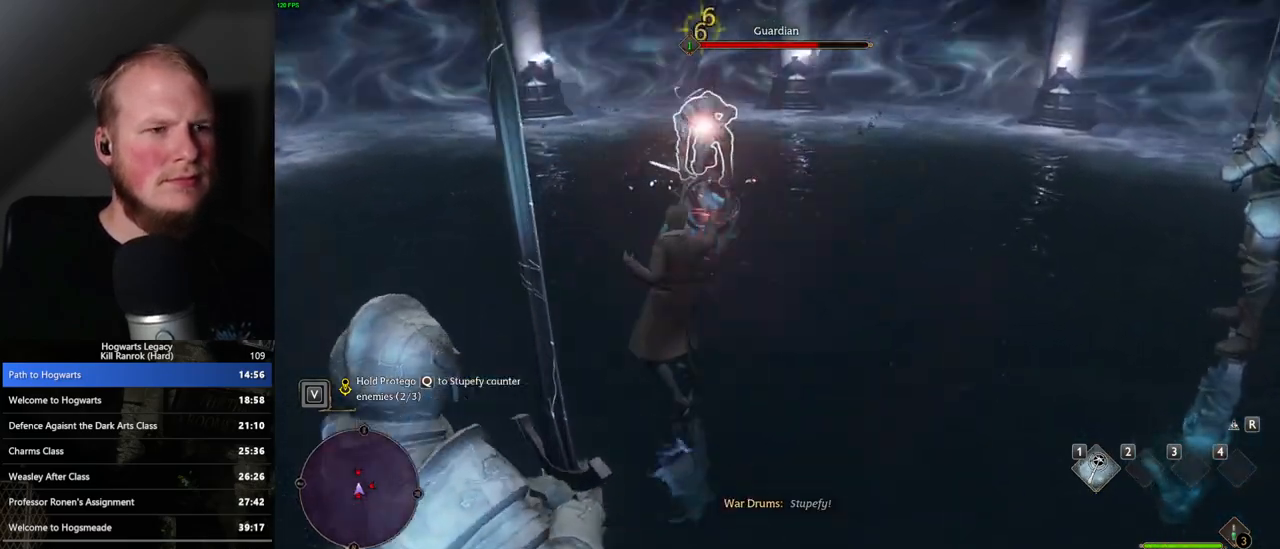
{"keys": [], "mouse": ["left"], "events": [[17, "mouse_left", "up"], [117, "mouse_left", "down"], [217, "mouse_left", "up"], [300, "mouse_left", "down"], [383, "mouse_left", "up"], [467, "mouse_left", "down"]]}
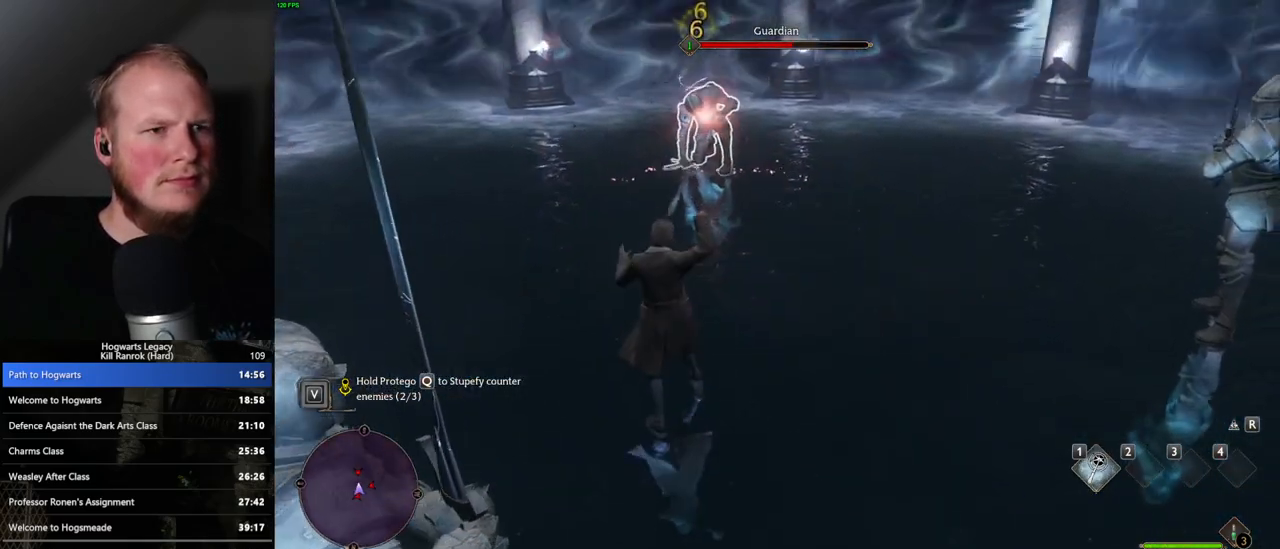
{"keys": [], "mouse": [], "events": [[50, "mouse_left", "up"], [133, "mouse_left", "down"], [217, "mouse_left", "up"]]}
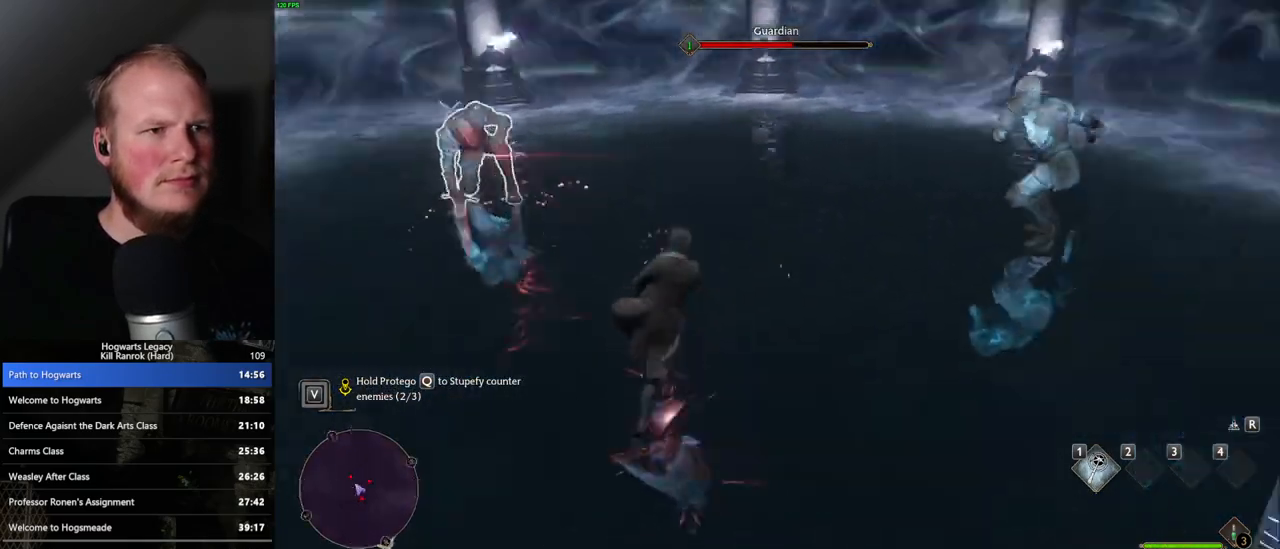
{"keys": ["q"], "mouse": [], "events": [[183, "q", "down"]]}
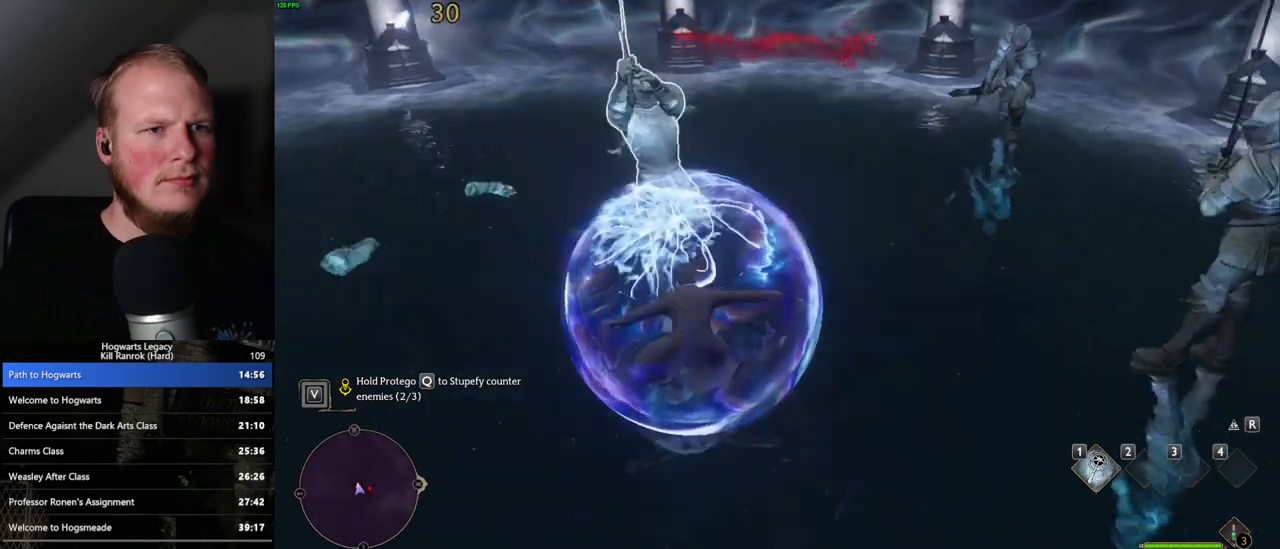
{"keys": ["q"], "mouse": [], "events": []}
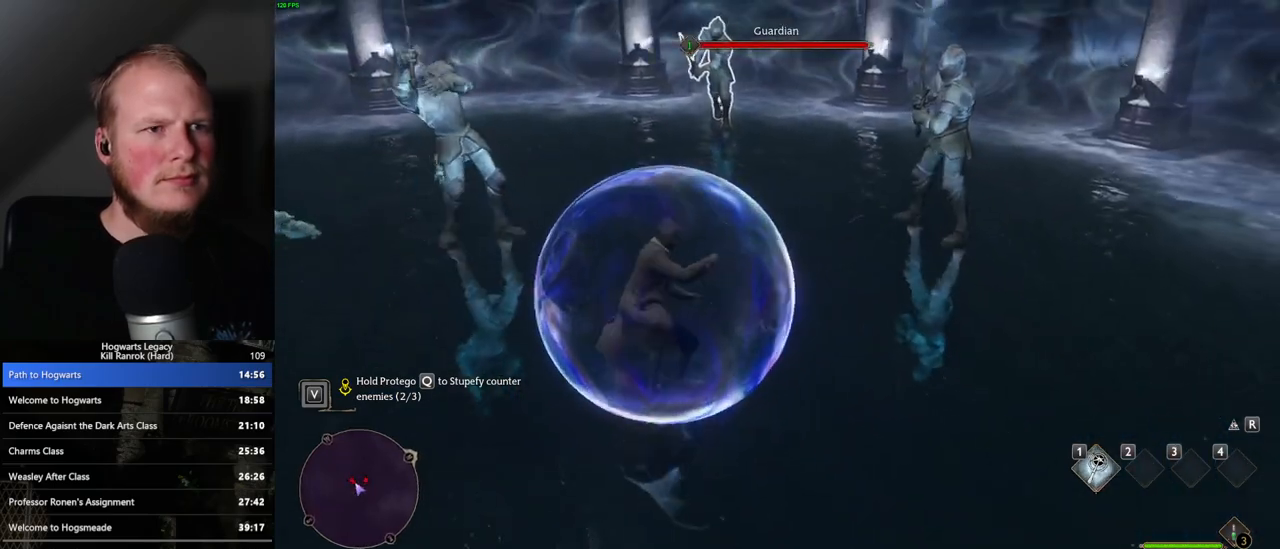
{"keys": ["q"], "mouse": [], "events": []}
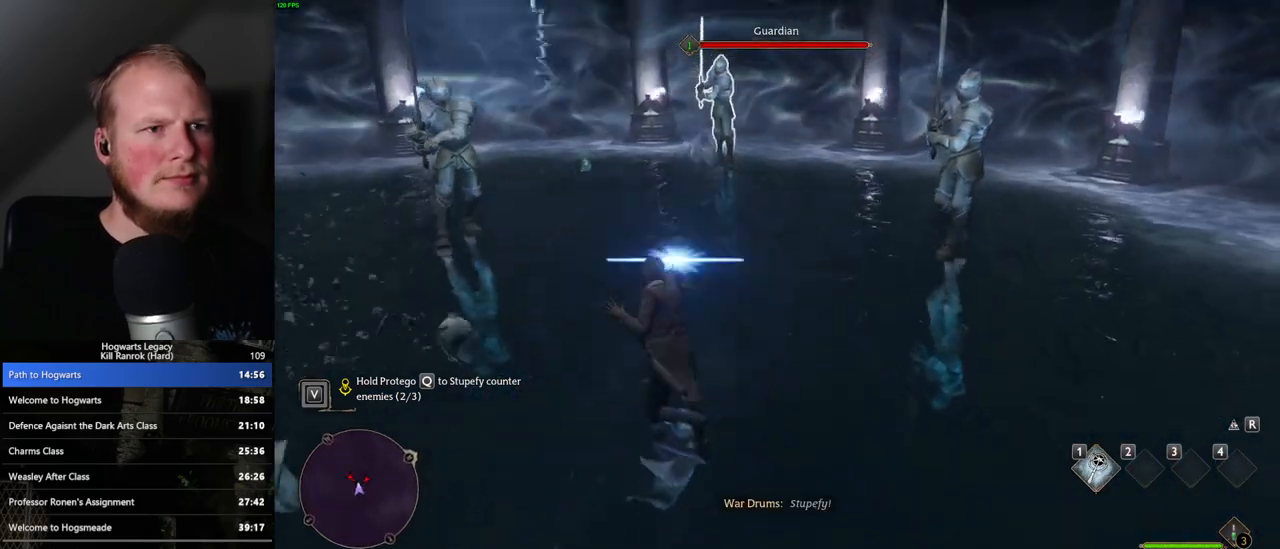
{"keys": [], "mouse": ["left"], "events": [[33, "q", "up"], [150, "mouse_left", "down"], [233, "mouse_left", "up"], [317, "mouse_left", "down"], [400, "mouse_left", "up"], [483, "mouse_left", "down"]]}
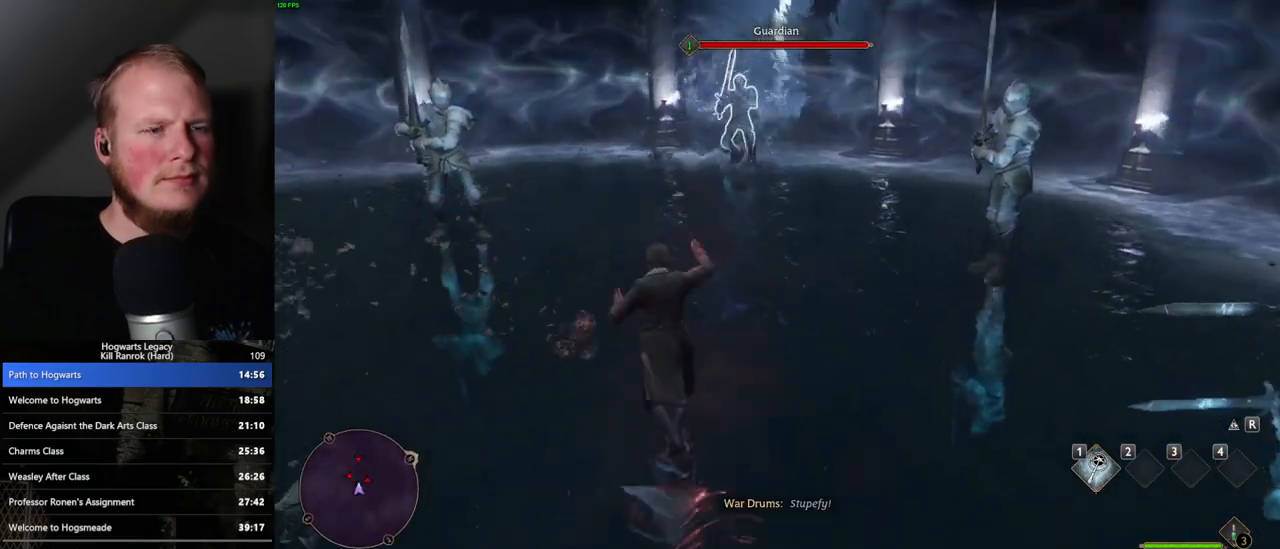
{"keys": [], "mouse": ["left"], "events": [[67, "mouse_left", "up"], [150, "mouse_left", "down"], [233, "mouse_left", "up"], [333, "mouse_left", "down"], [400, "mouse_left", "up"], [500, "mouse_left", "down"]]}